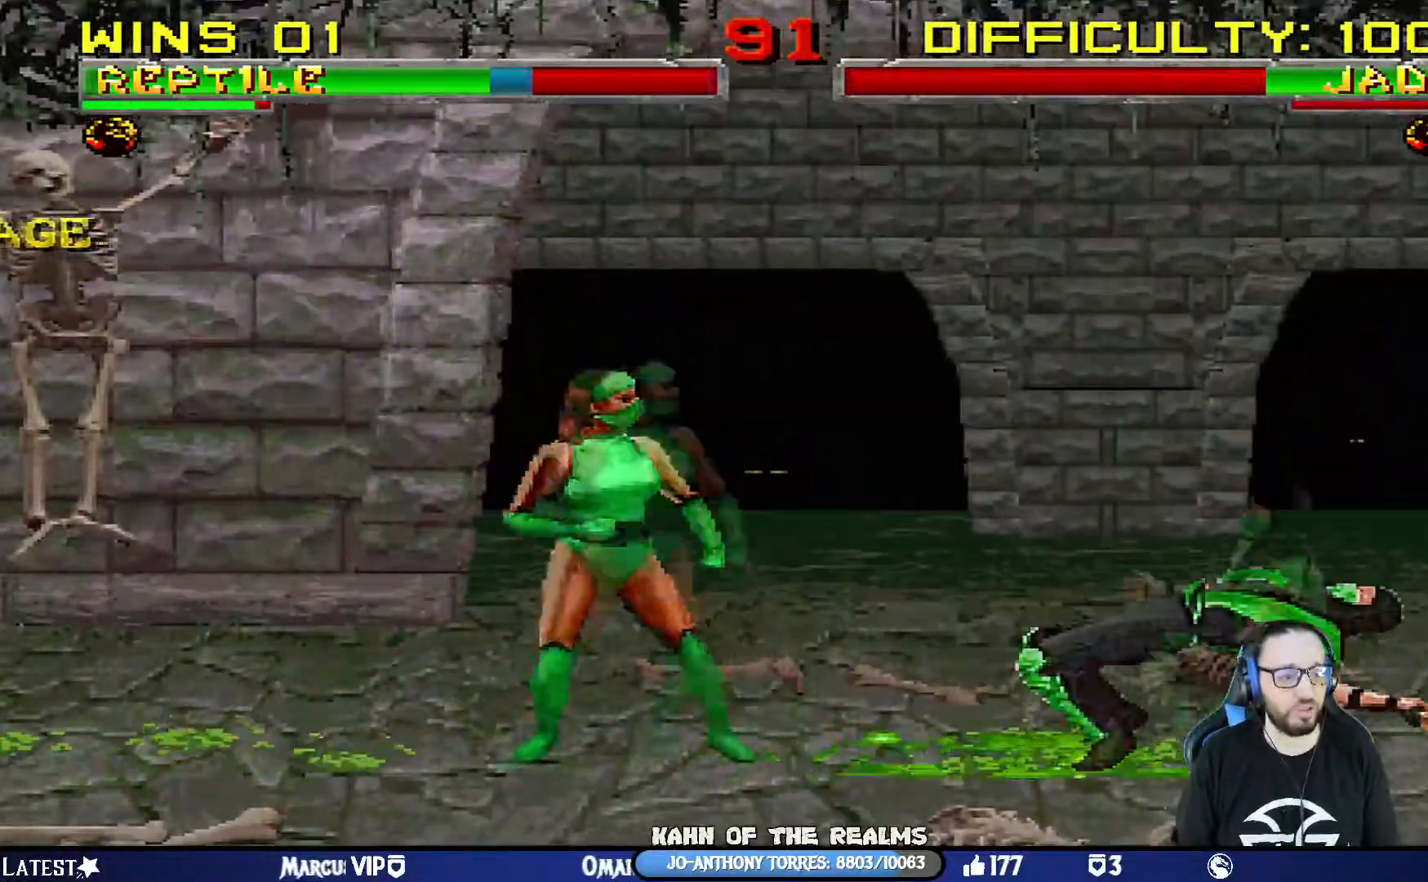
Gameplay with a controller (PlayStation layout); each line is a JSON object with the inputs held at the frame after it. "events" lists button and stick changes between this image and that frame as [ms after this image, input, new state], when the widget could be followed in between.
{"buttons": ["L1", "R1", "DPAD_DOWN", "DPAD_RIGHT"], "left_stick": "center", "right_stick": "center", "events": []}
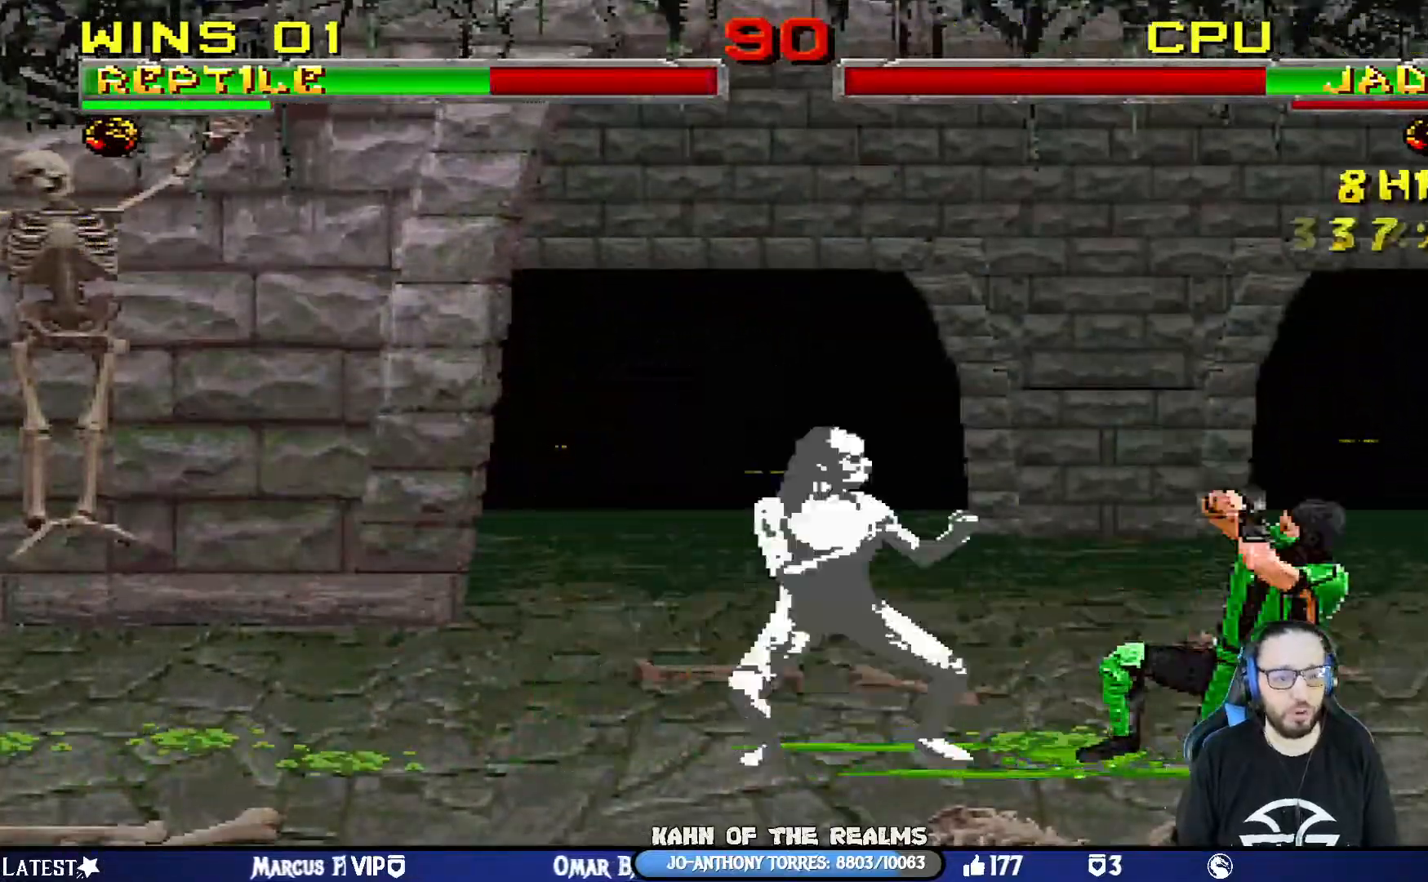
{"buttons": ["L1", "R1", "DPAD_DOWN", "DPAD_RIGHT"], "left_stick": "center", "right_stick": "center", "events": []}
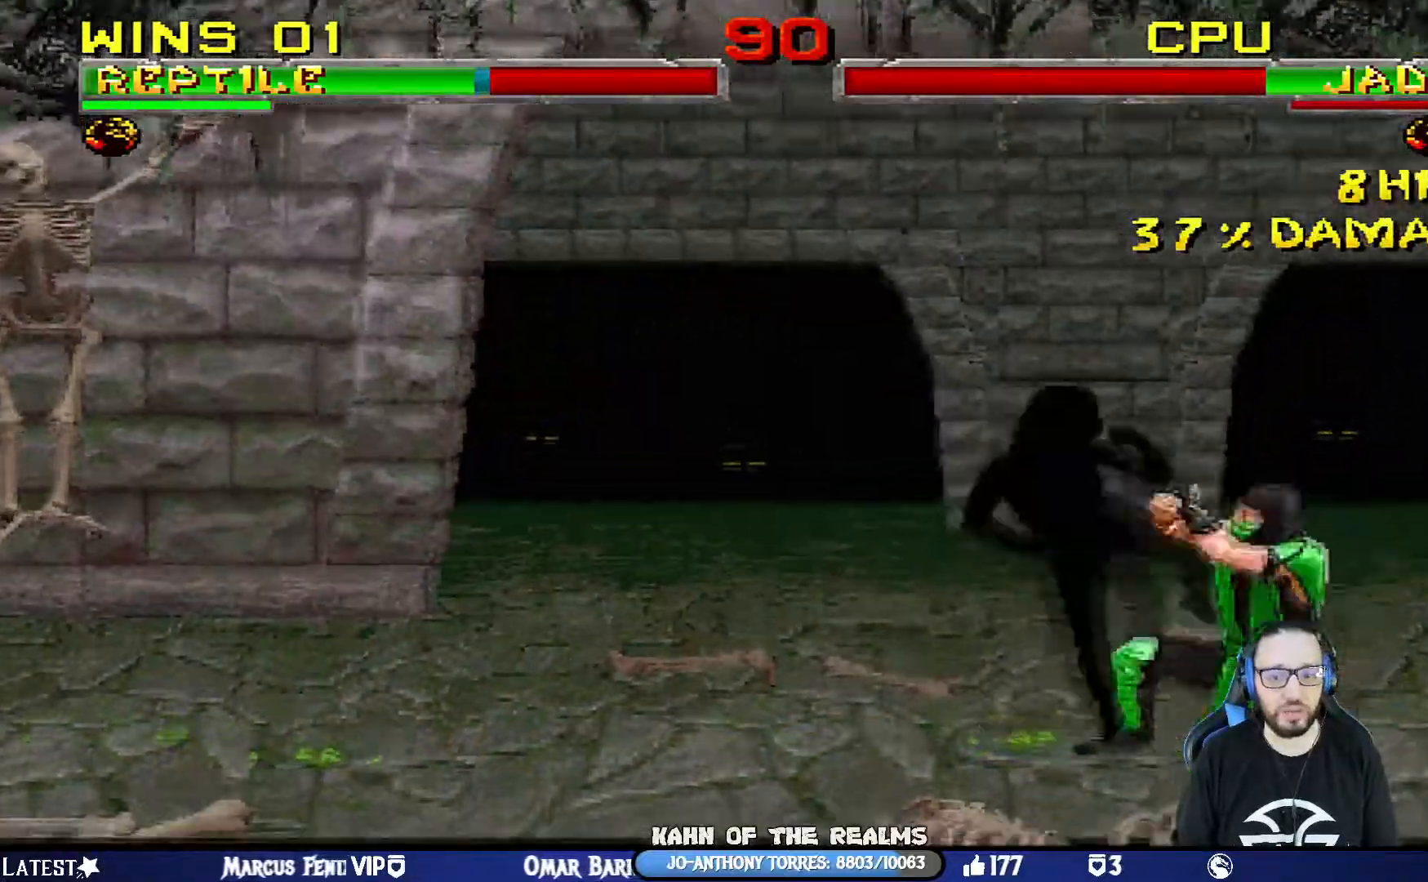
{"buttons": ["L1", "R1", "DPAD_DOWN", "DPAD_RIGHT"], "left_stick": "center", "right_stick": "center", "events": []}
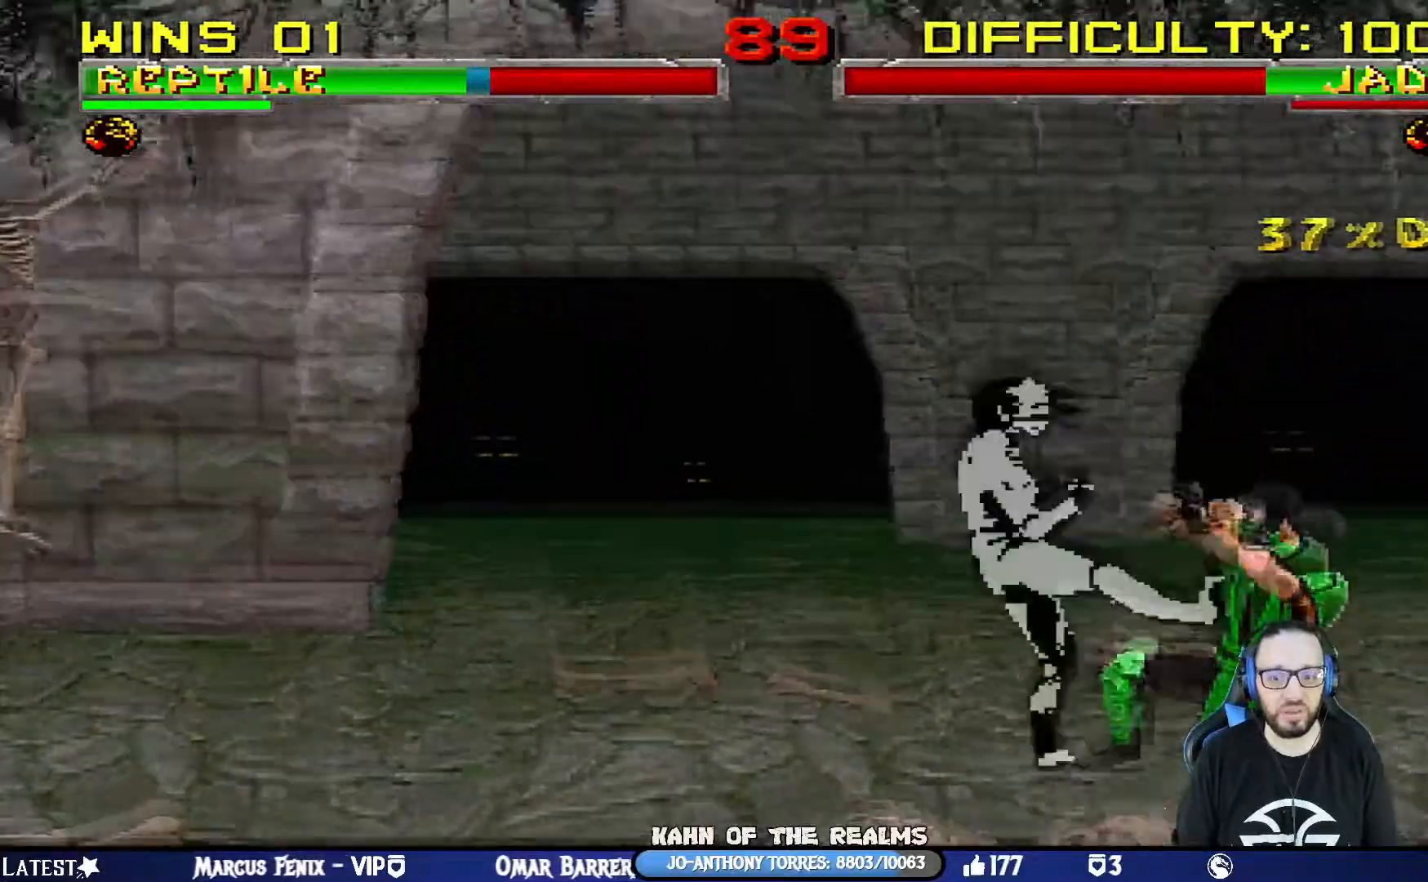
{"buttons": ["CROSS", "CIRCLE", "SQUARE", "R1", "DPAD_DOWN", "DPAD_RIGHT"], "left_stick": "center", "right_stick": "center", "events": [[17, "DPAD_DOWN", "up"], [134, "CIRCLE", "down"], [134, "L1", "up"], [150, "CROSS", "down"], [150, "SQUARE", "down"], [367, "DPAD_DOWN", "down"]]}
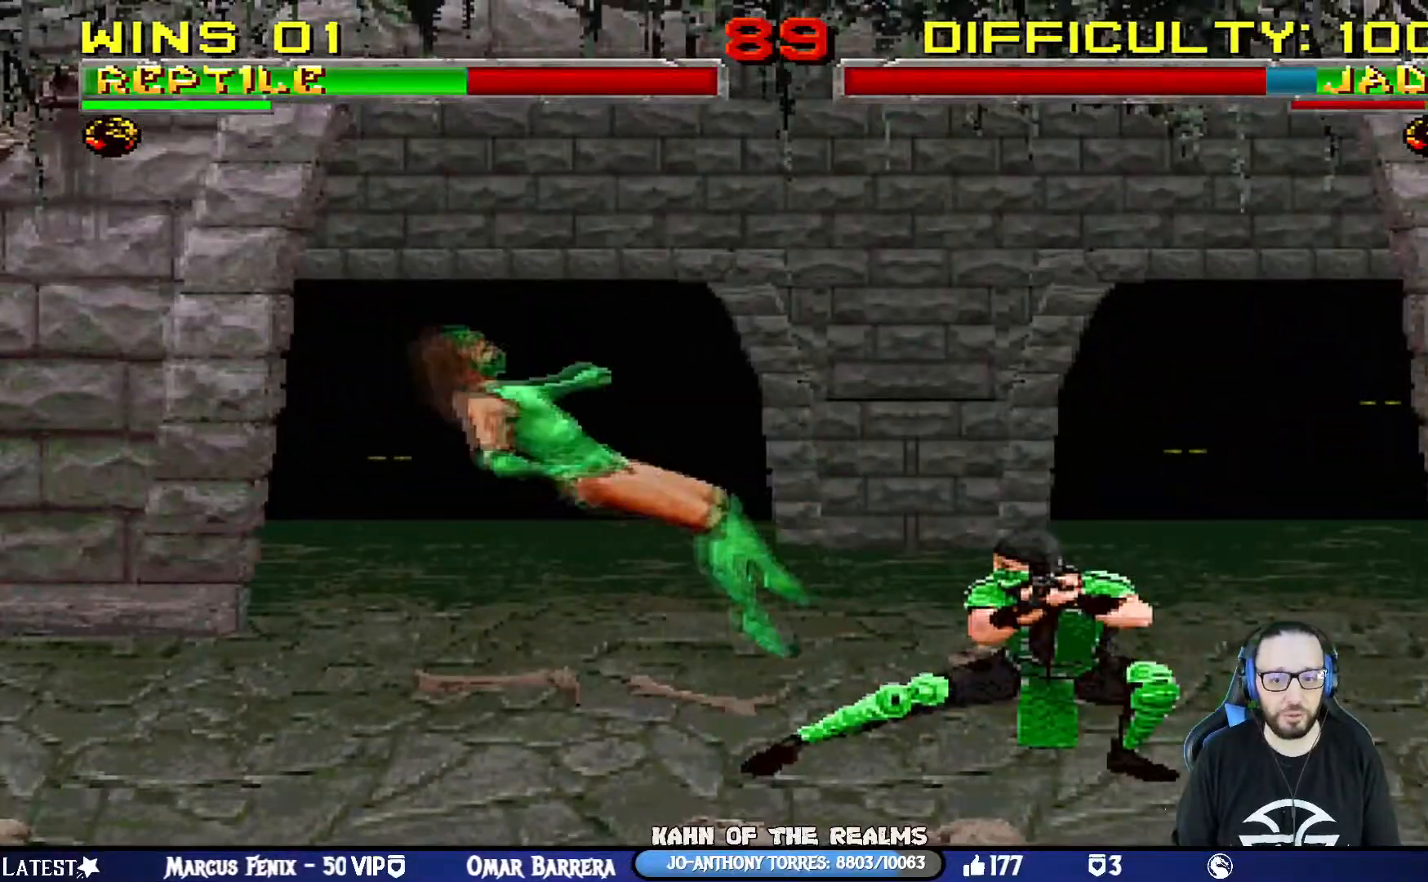
{"buttons": ["DPAD_RIGHT"], "left_stick": "center", "right_stick": "center", "events": [[50, "CIRCLE", "up"], [50, "CROSS", "up"], [50, "SQUARE", "up"], [83, "DPAD_DOWN", "up"], [100, "DPAD_RIGHT", "up"], [150, "R1", "up"], [484, "DPAD_RIGHT", "down"]]}
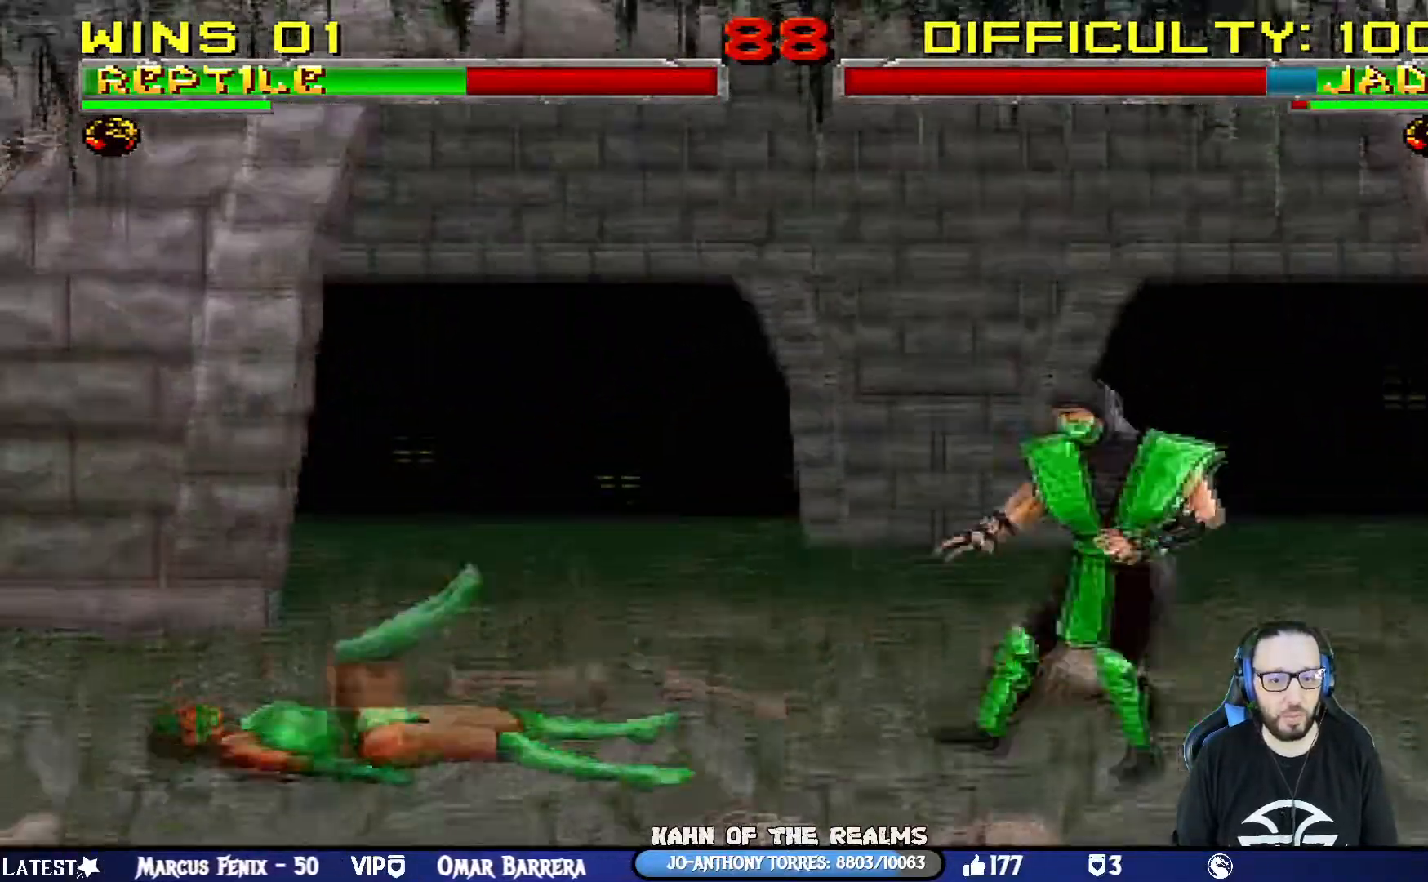
{"buttons": [], "left_stick": "center", "right_stick": "center", "events": [[384, "DPAD_RIGHT", "up"]]}
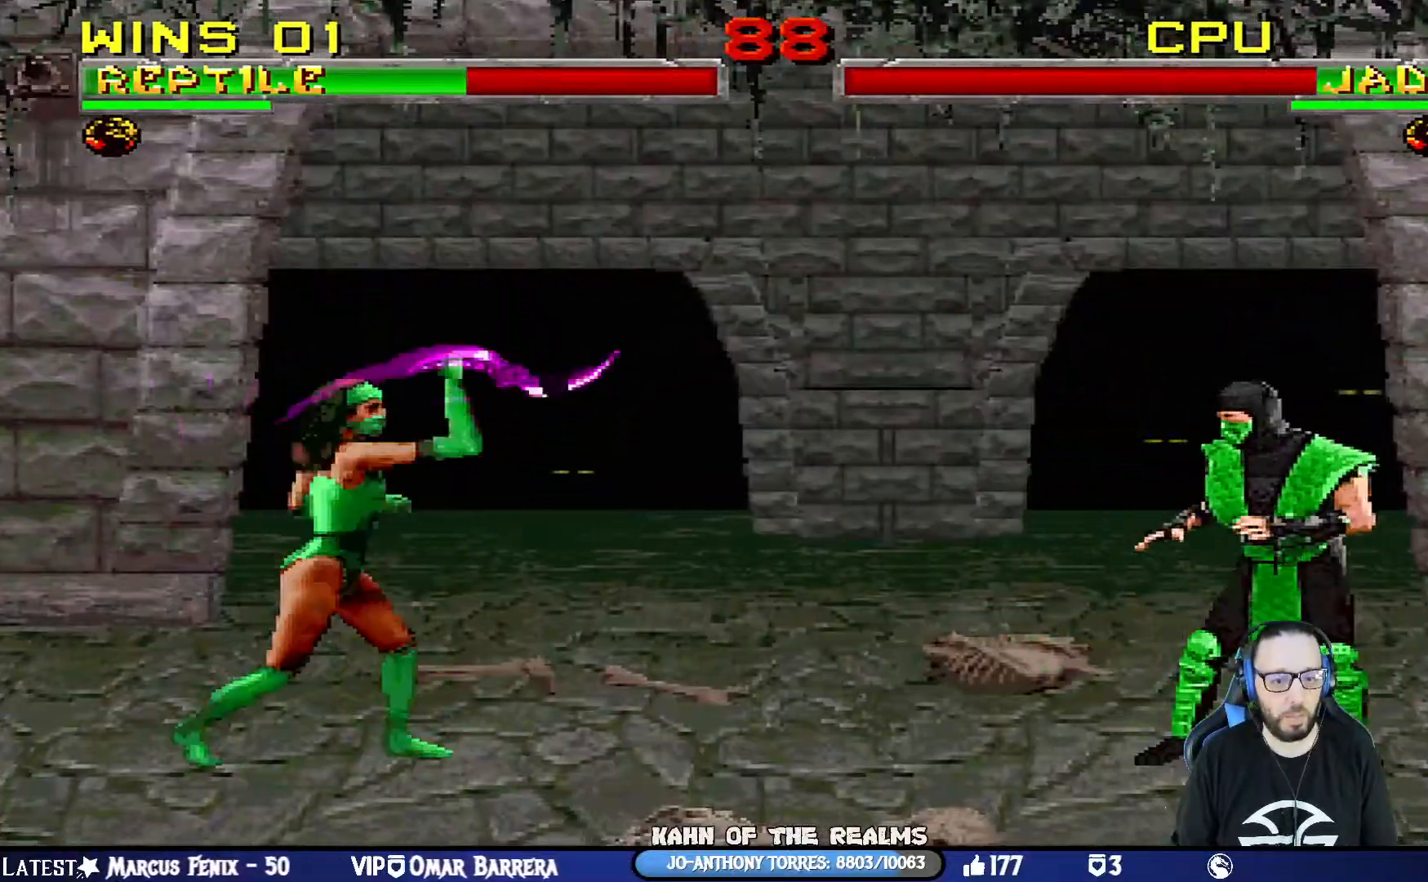
{"buttons": ["TRIANGLE", "L1", "DPAD_UP", "DPAD_LEFT"], "left_stick": "center", "right_stick": "center", "events": [[16, "DPAD_LEFT", "down"], [16, "L1", "down"], [33, "DPAD_UP", "down"], [367, "TRIANGLE", "down"]]}
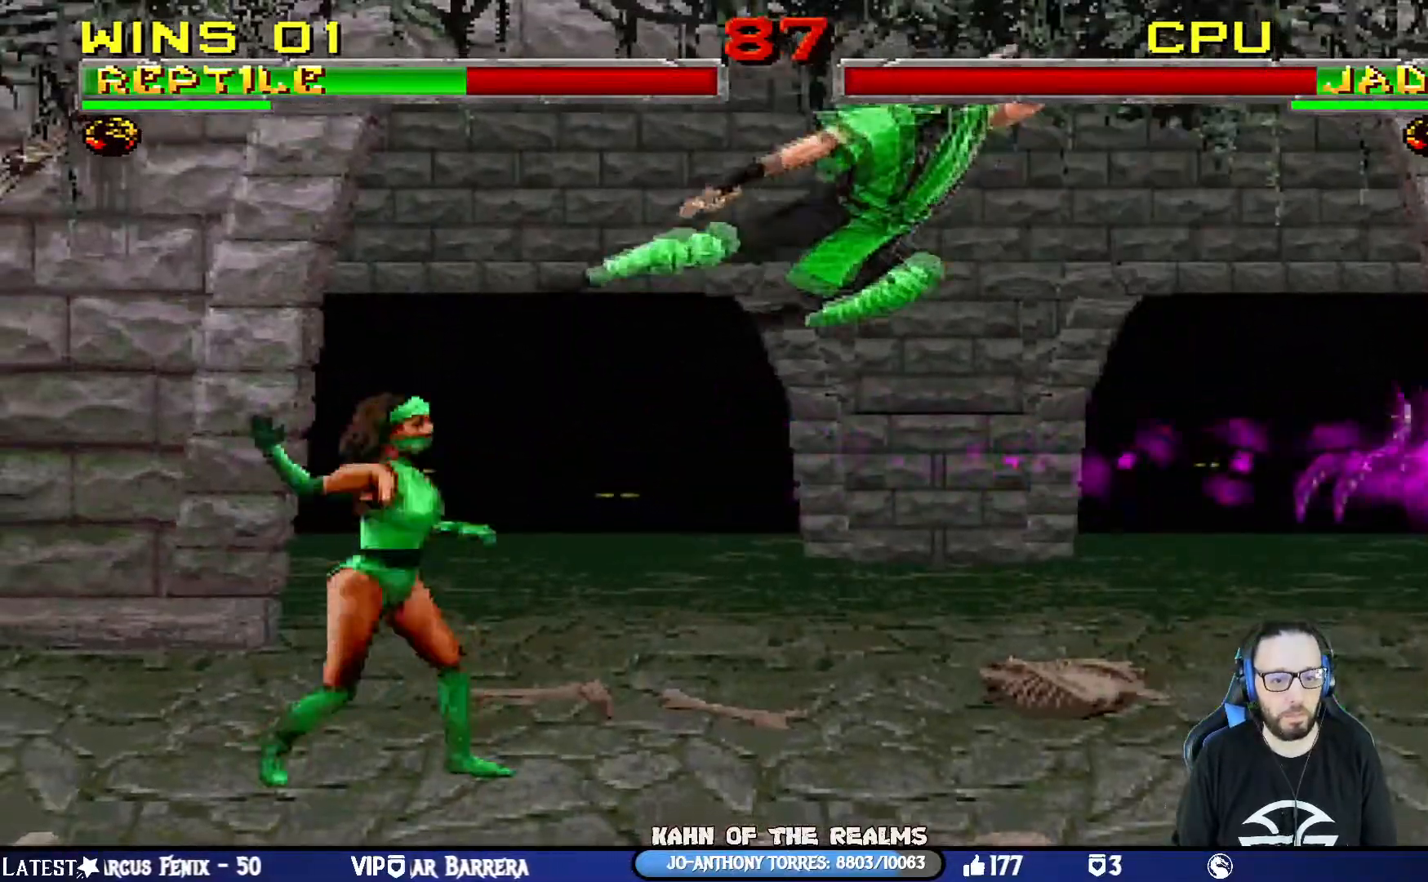
{"buttons": ["R1"], "left_stick": "center", "right_stick": "center", "events": [[17, "DPAD_LEFT", "up"], [17, "TRIANGLE", "up"], [34, "DPAD_UP", "up"], [34, "TRIANGLE", "down"], [50, "L1", "up"], [184, "R1", "down"], [200, "TRIANGLE", "up"]]}
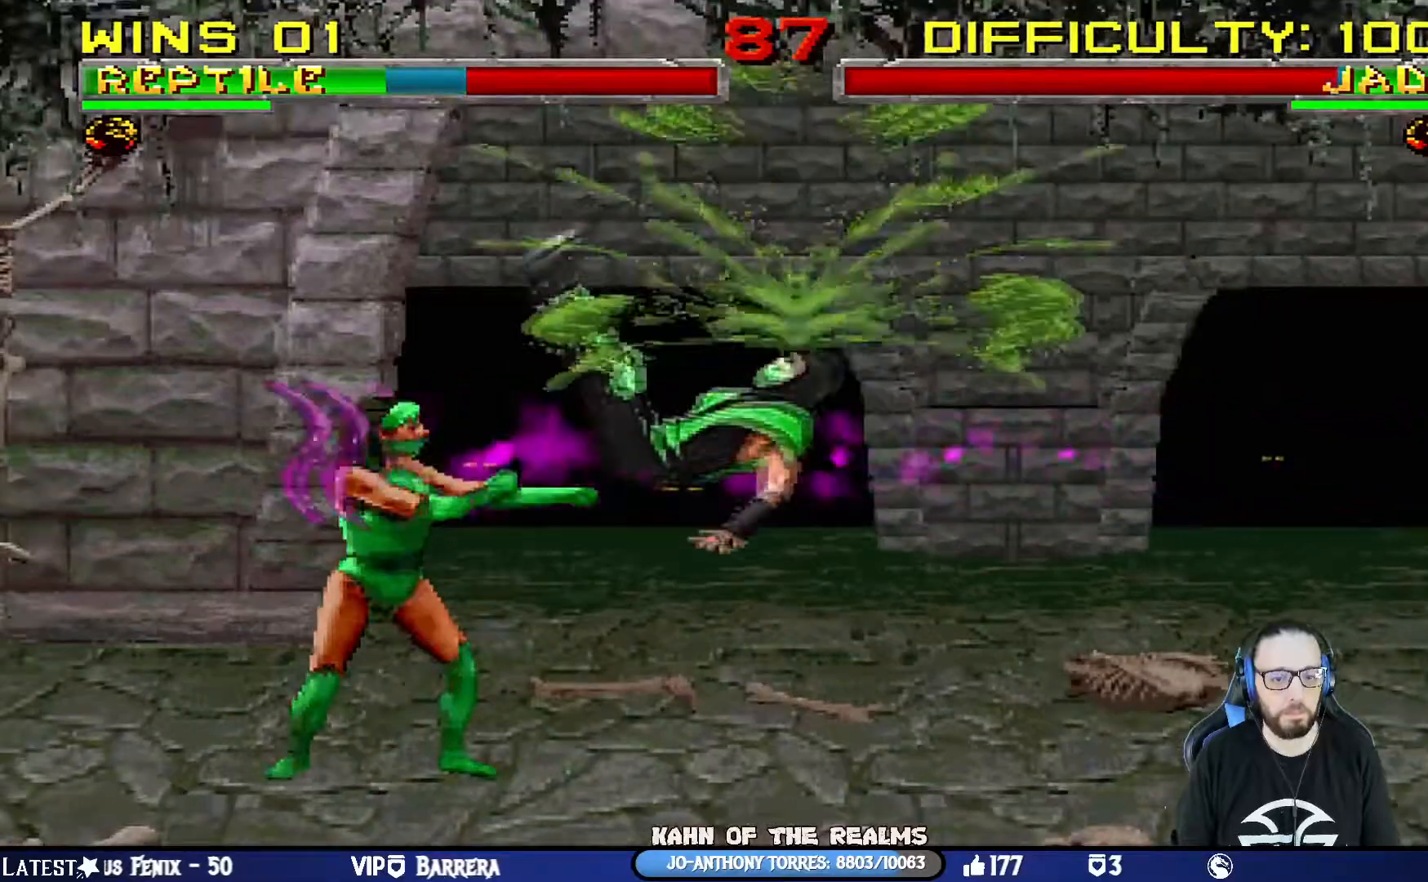
{"buttons": ["L1", "R1", "DPAD_DOWN", "DPAD_RIGHT"], "left_stick": "center", "right_stick": "center", "events": [[83, "DPAD_RIGHT", "down"], [100, "DPAD_DOWN", "down"], [200, "L1", "down"]]}